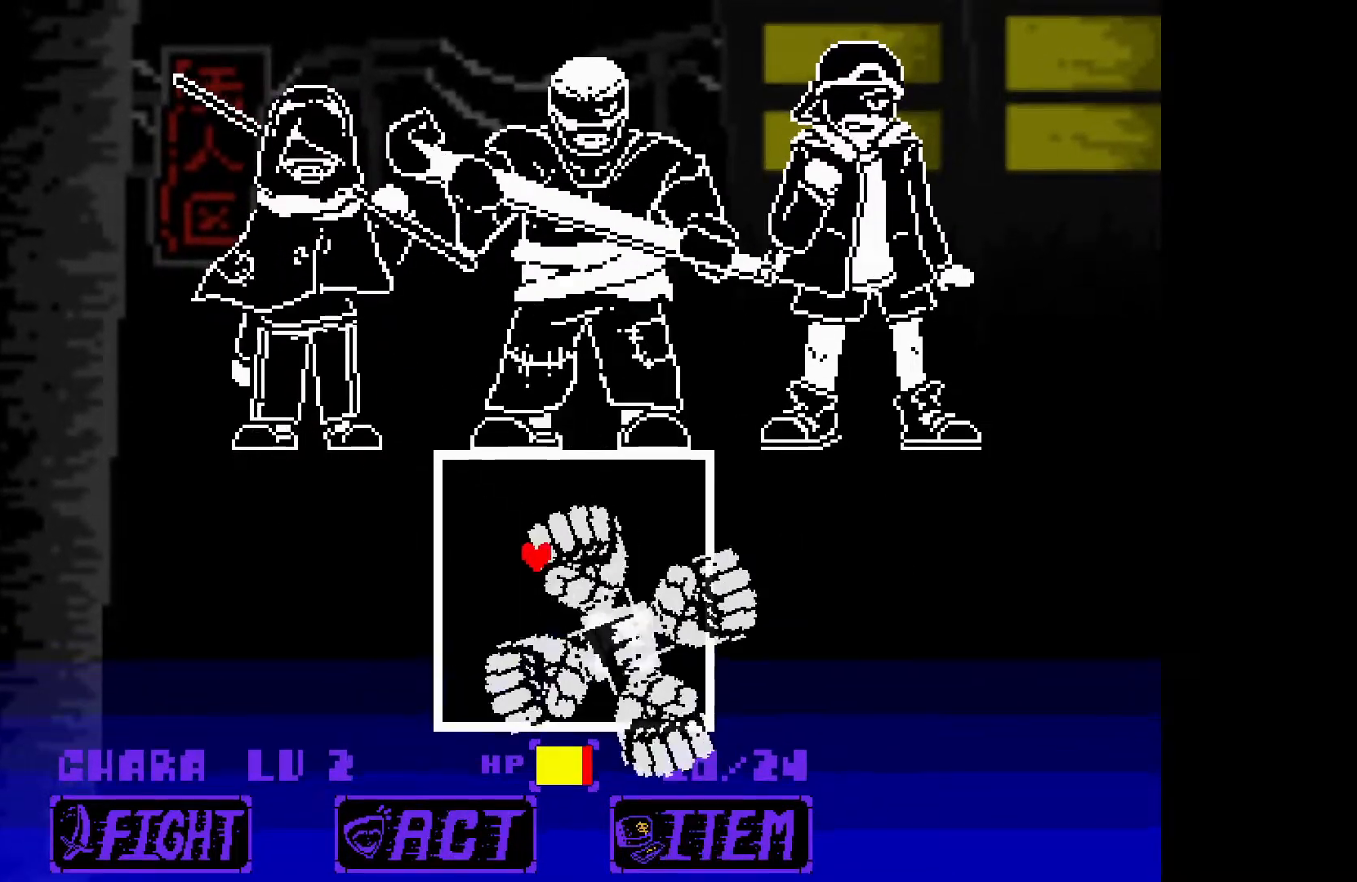
Gameplay with keyboard; each line is a JSON object with the keys held at the frame after it. "events" lists presses ("down") and releases ("up") of "down", "left", "right", "up", "x" and "z" between this image and that frame as [ms after this image, input, new state], when the widget could be followed in between. No other keys are recorded. Mouse input is not recorded.
{"keys": ["down", "right"], "events": [[67, "left", "up"], [67, "up", "up"], [117, "right", "down"], [167, "down", "down"]]}
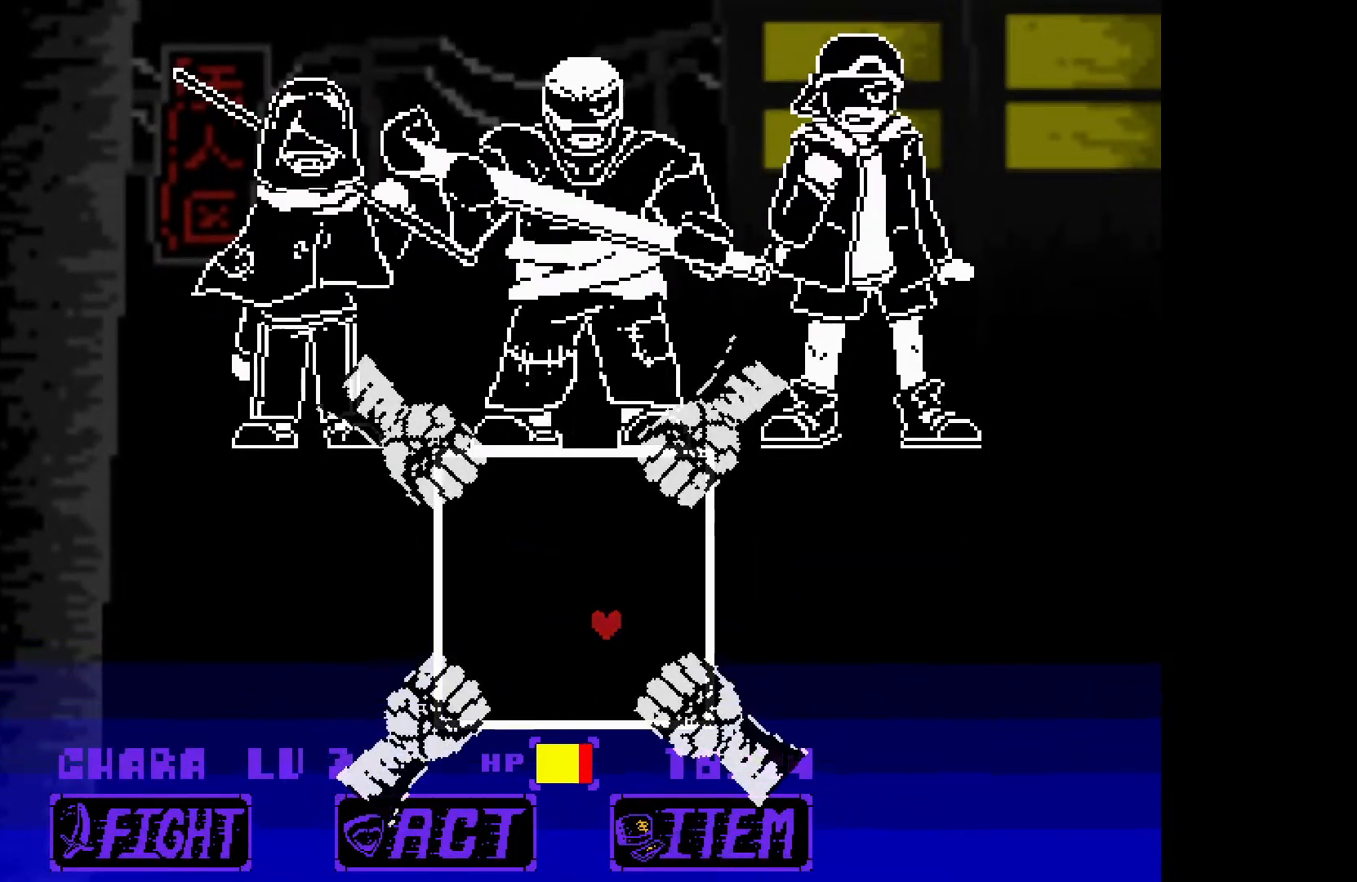
{"keys": ["left", "up"], "events": [[183, "down", "up"], [183, "right", "up"], [217, "left", "down"], [217, "up", "down"]]}
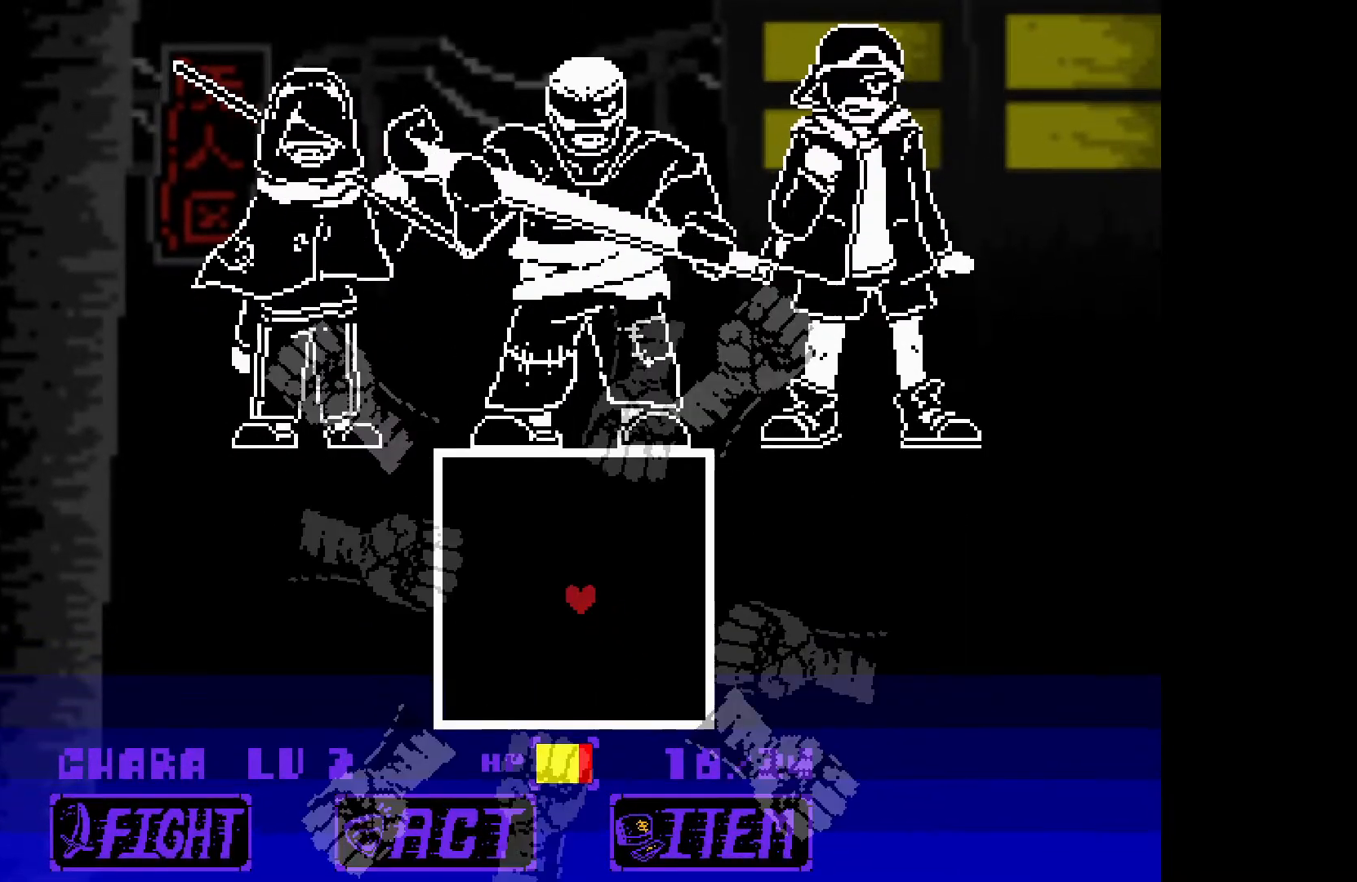
{"keys": [], "events": [[417, "left", "up"], [417, "up", "up"]]}
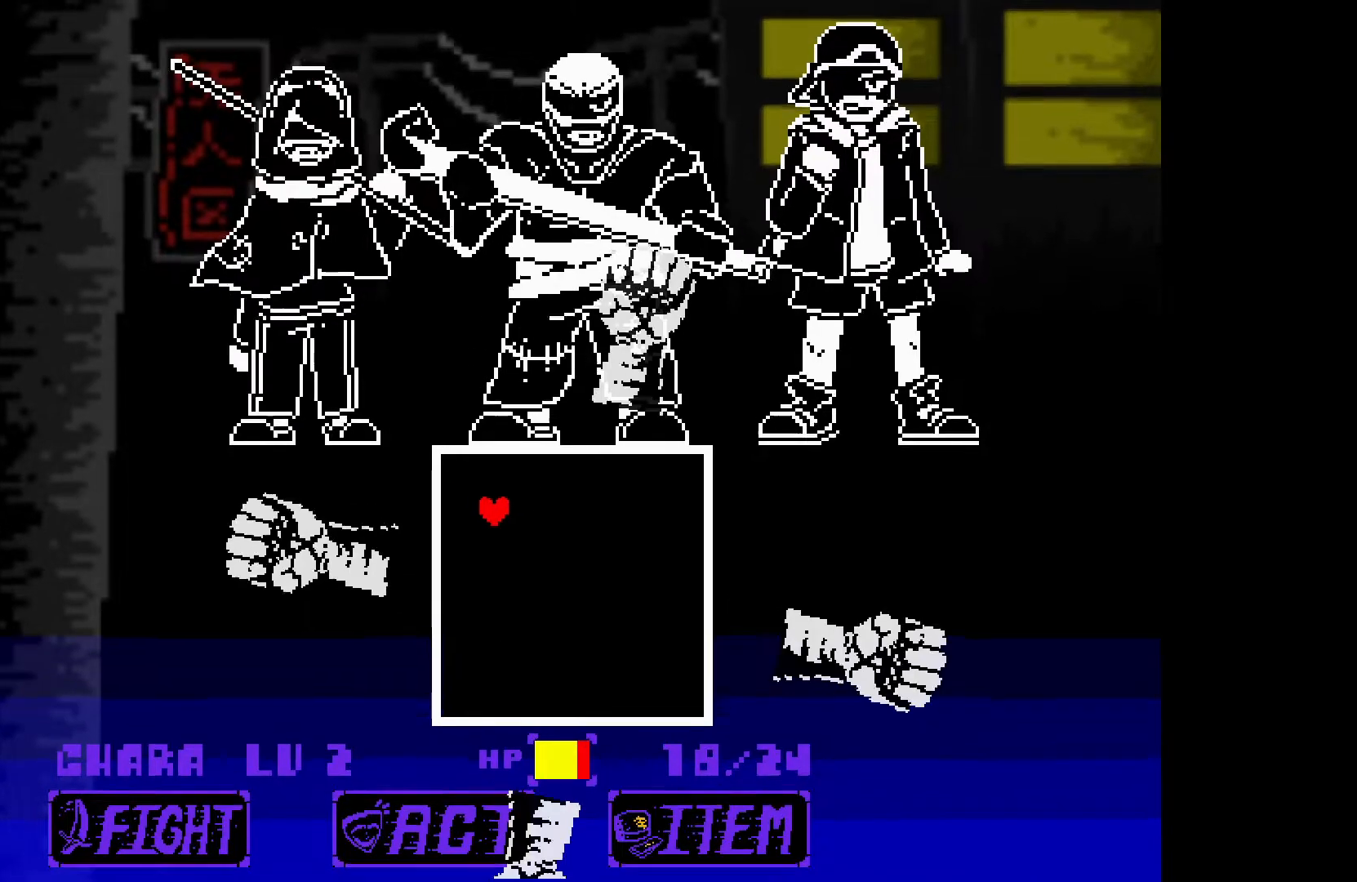
{"keys": ["down", "right"], "events": [[17, "down", "down"], [17, "right", "down"]]}
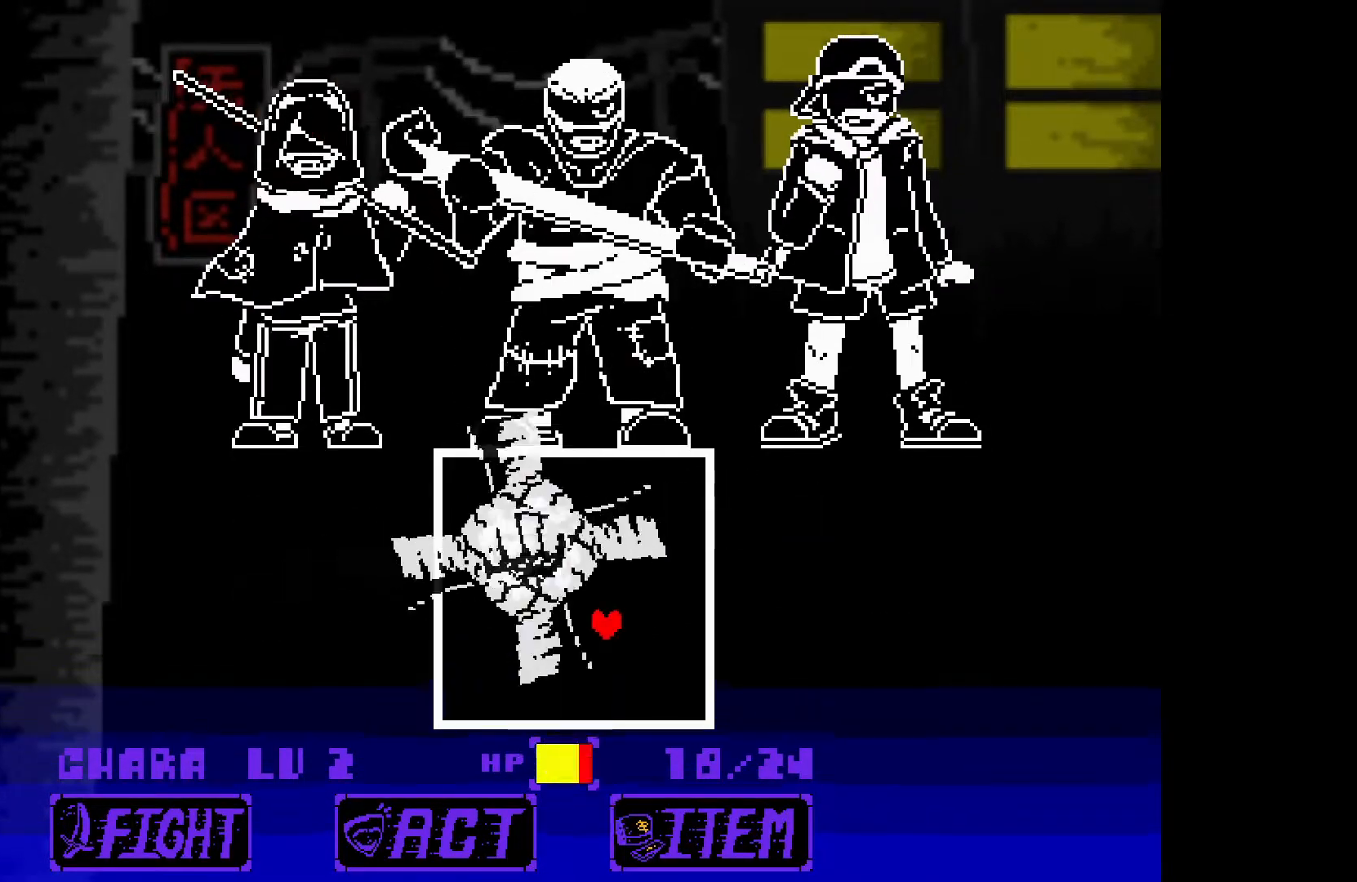
{"keys": ["left", "up"], "events": [[83, "down", "up"], [83, "right", "up"], [117, "left", "down"], [117, "up", "down"]]}
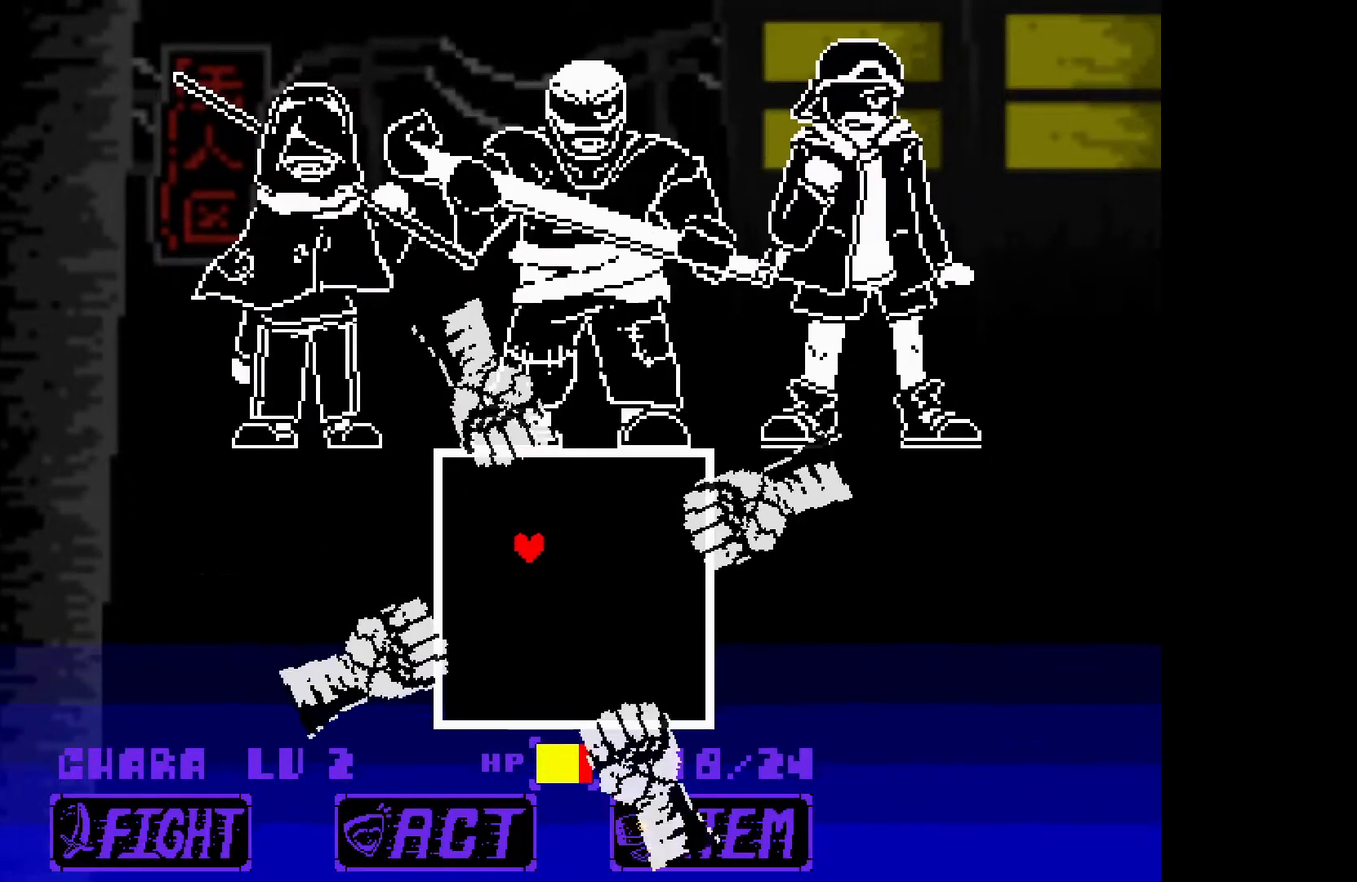
{"keys": ["down", "right"], "events": [[283, "left", "up"], [283, "up", "up"], [317, "down", "down"], [317, "right", "down"]]}
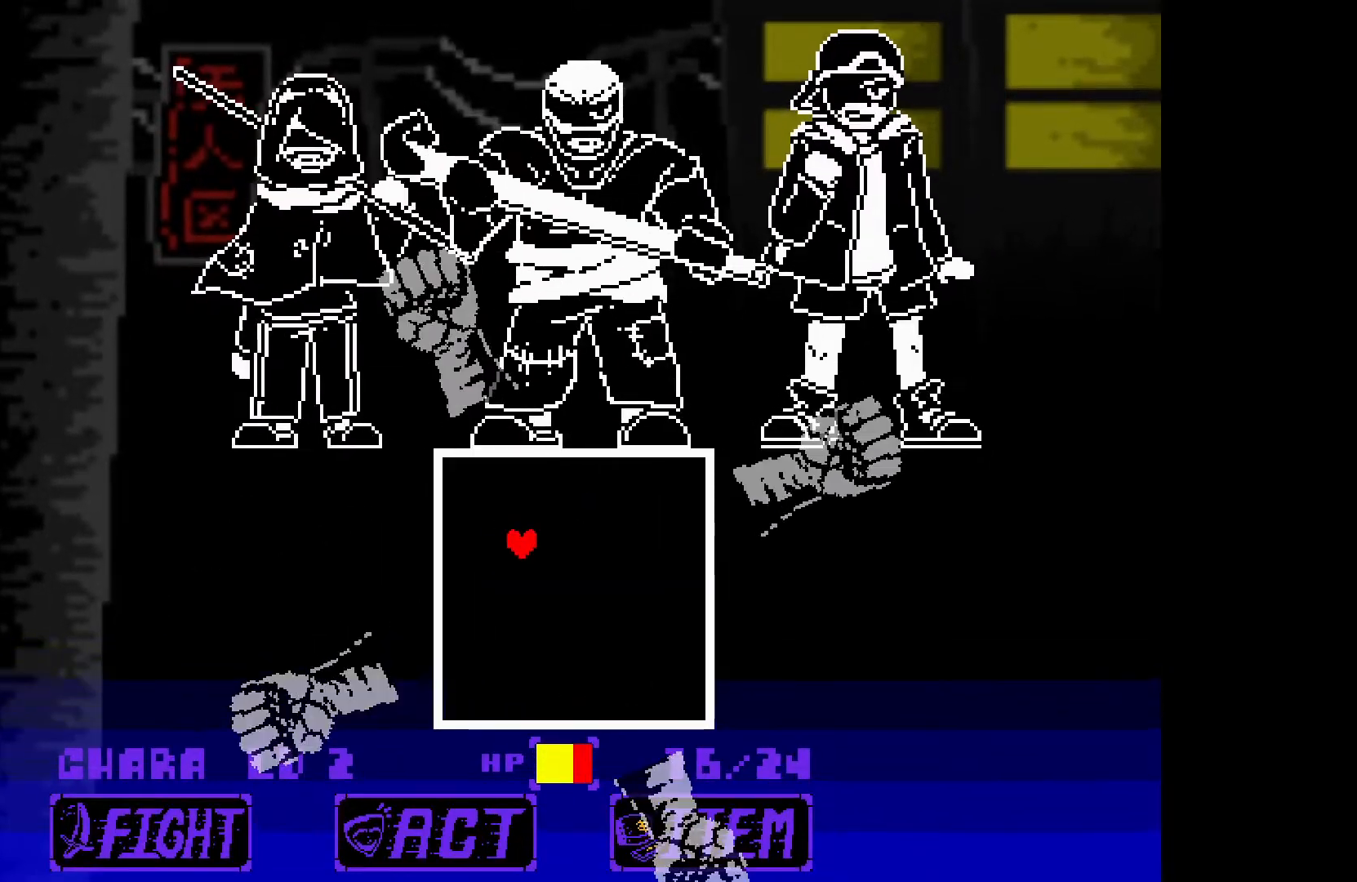
{"keys": [], "events": [[467, "down", "up"], [467, "right", "up"]]}
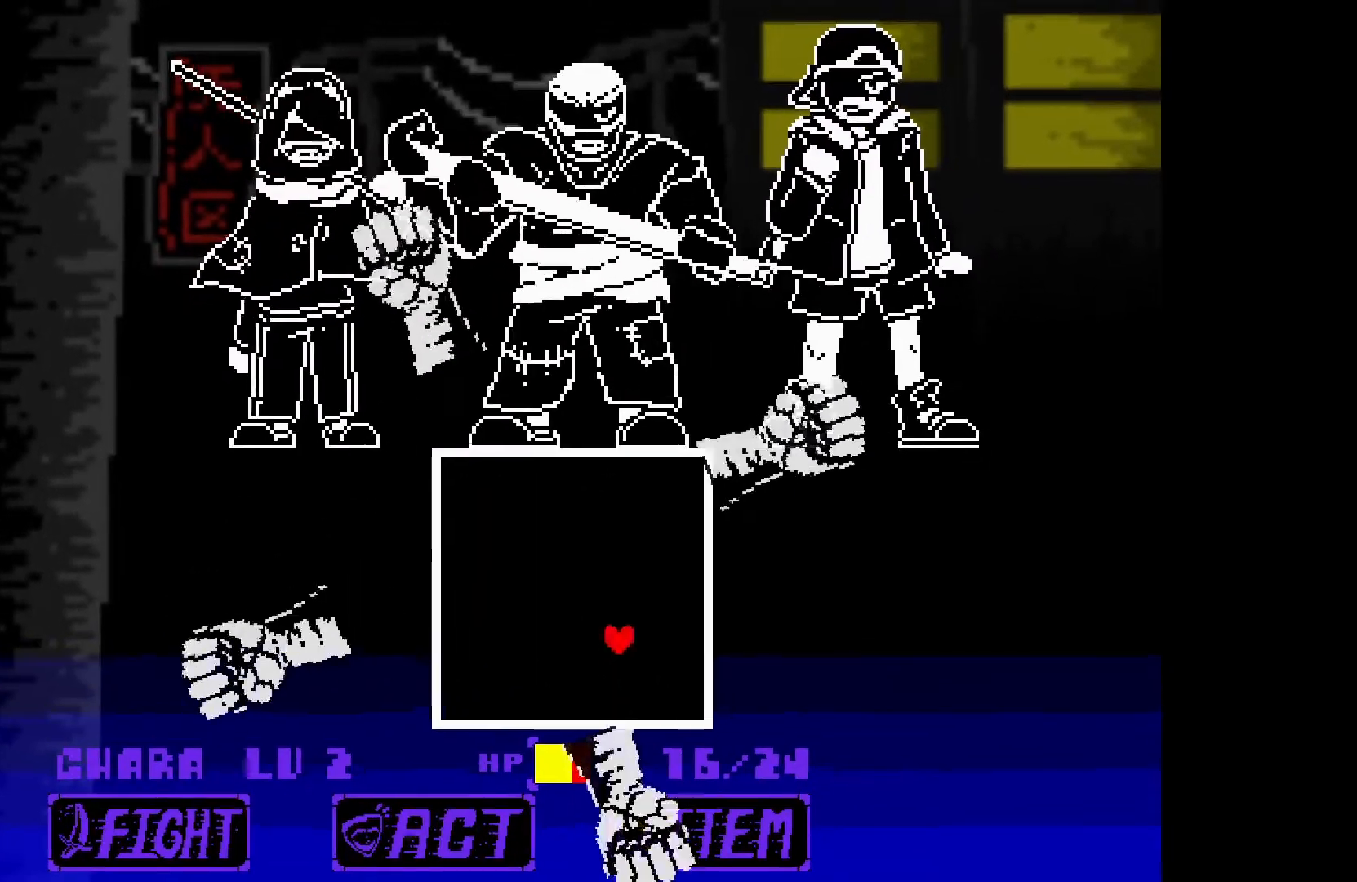
{"keys": ["left", "up"], "events": [[17, "left", "down"], [17, "up", "down"]]}
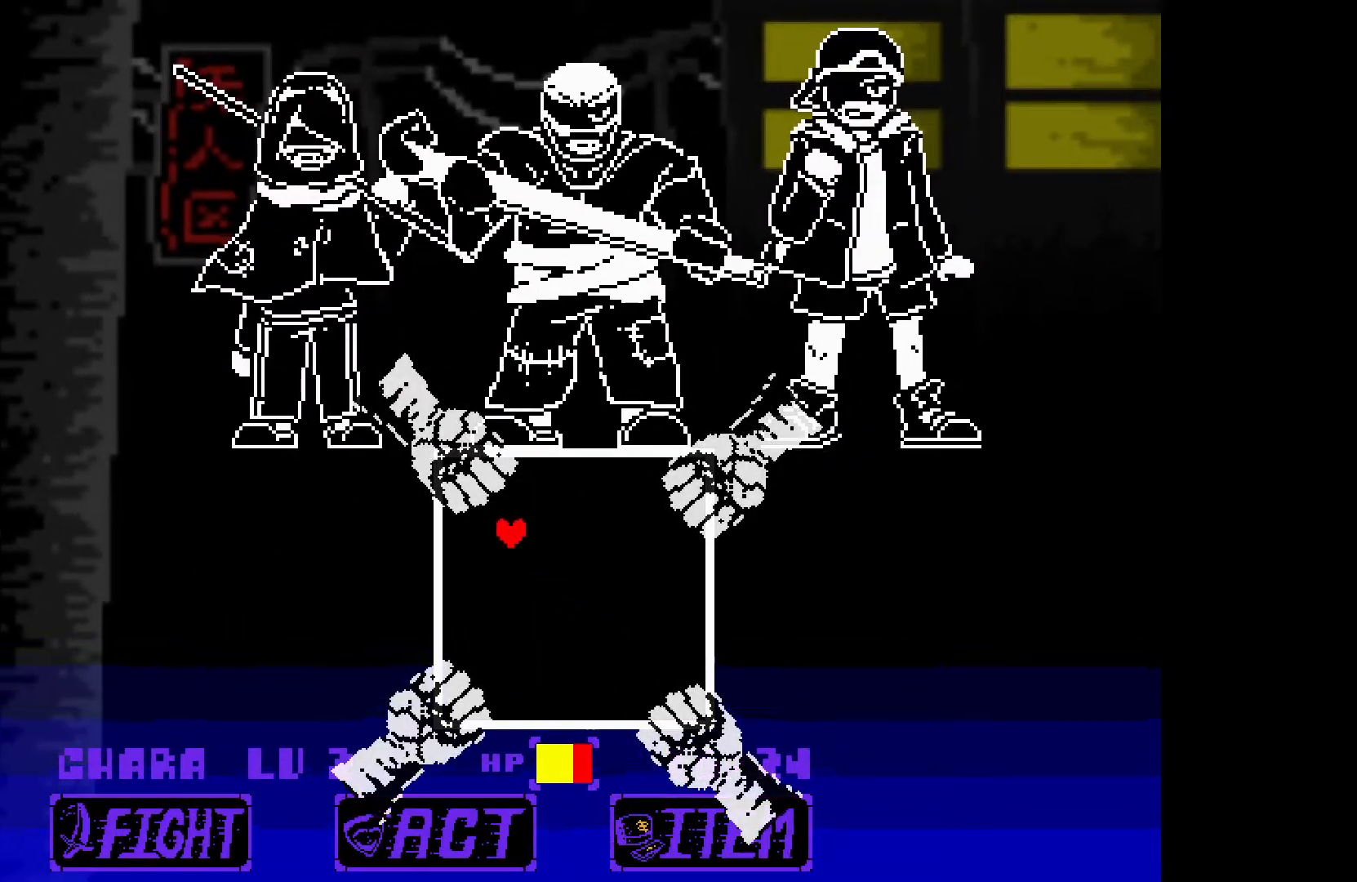
{"keys": ["down", "right"], "events": [[133, "left", "up"], [133, "up", "up"], [217, "down", "down"], [217, "right", "down"]]}
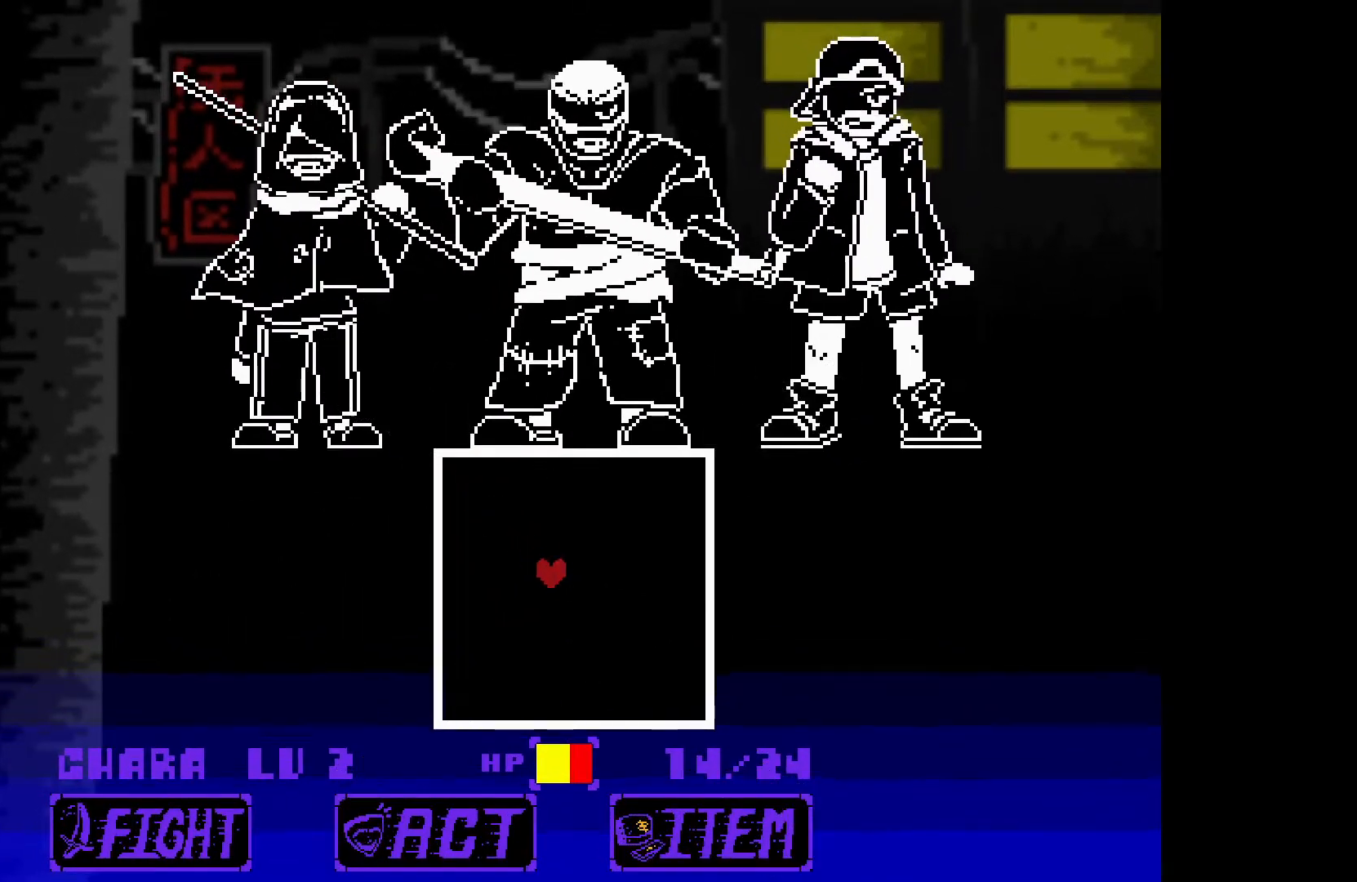
{"keys": [], "events": [[150, "down", "up"], [150, "right", "up"]]}
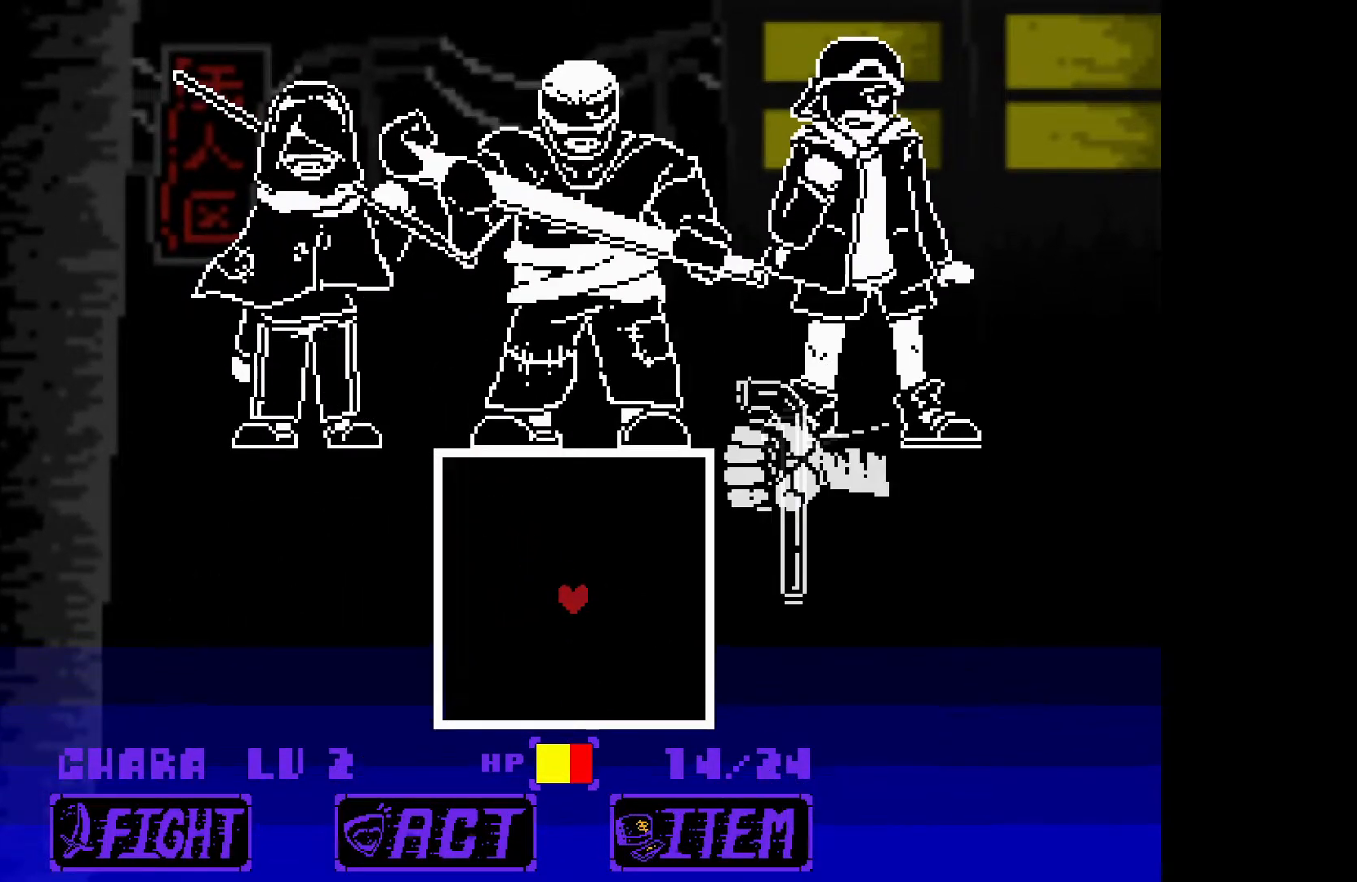
{"keys": ["down"], "events": [[17, "down", "down"]]}
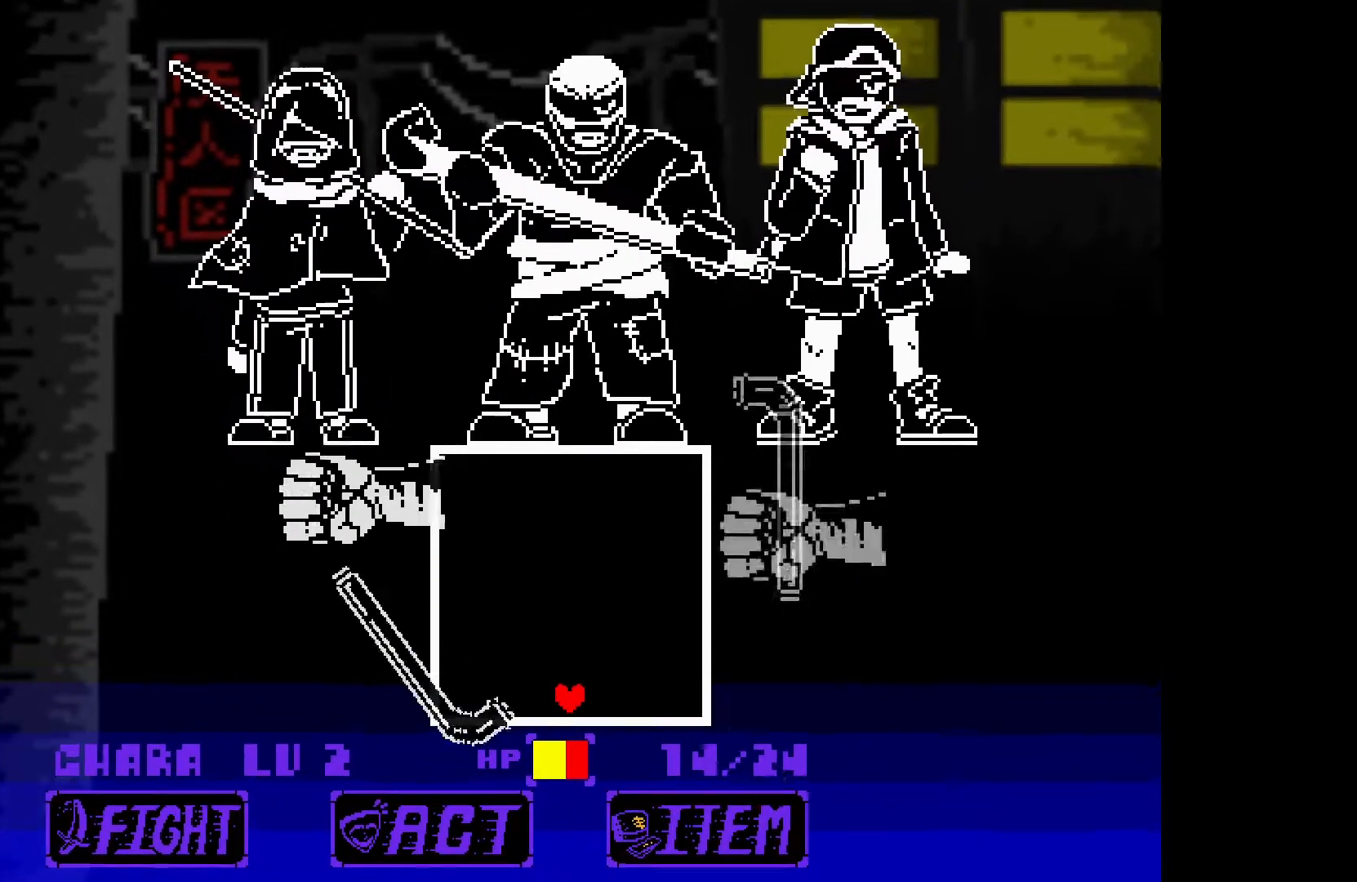
{"keys": [], "events": [[300, "down", "up"]]}
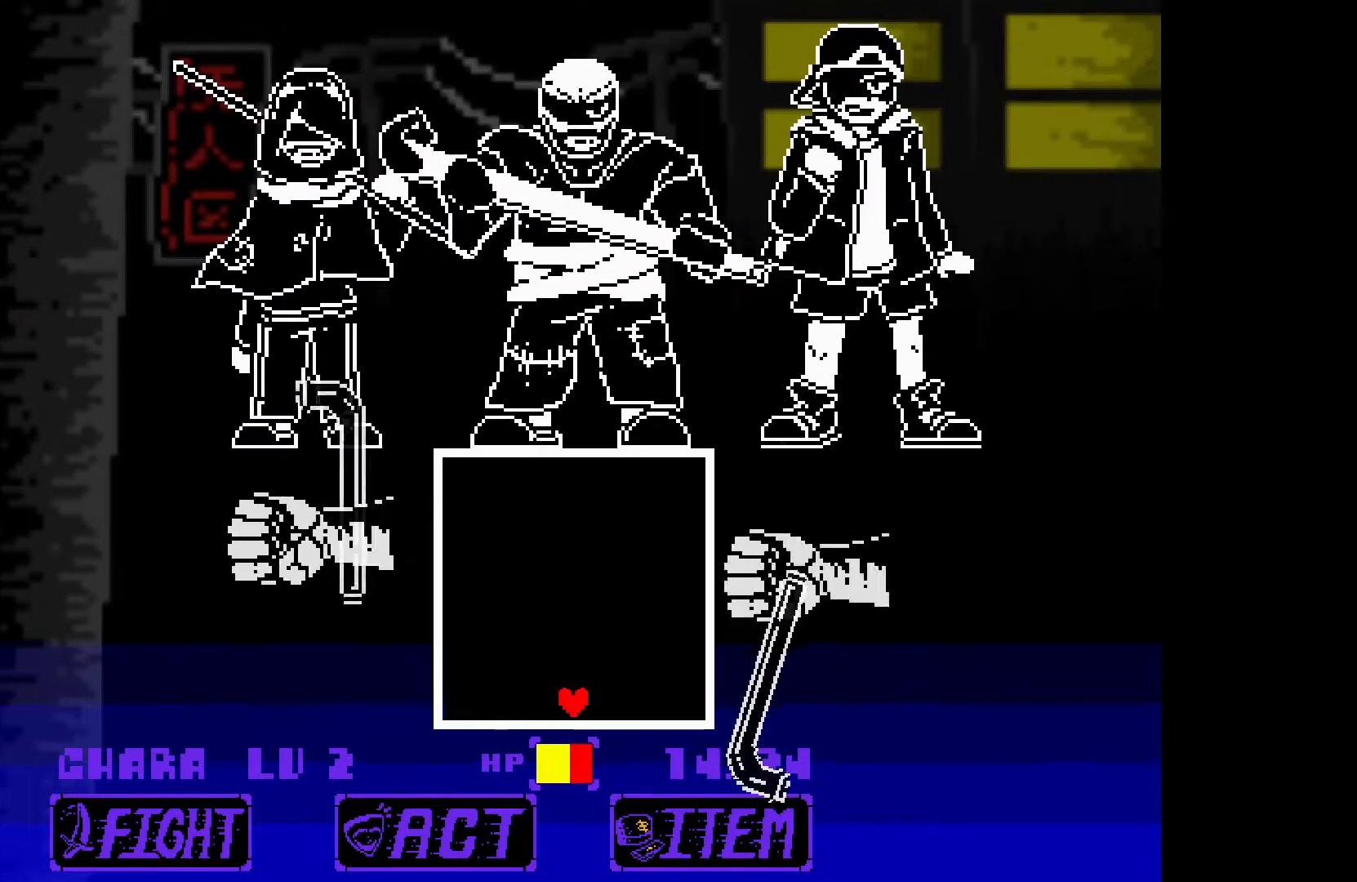
{"keys": [], "events": []}
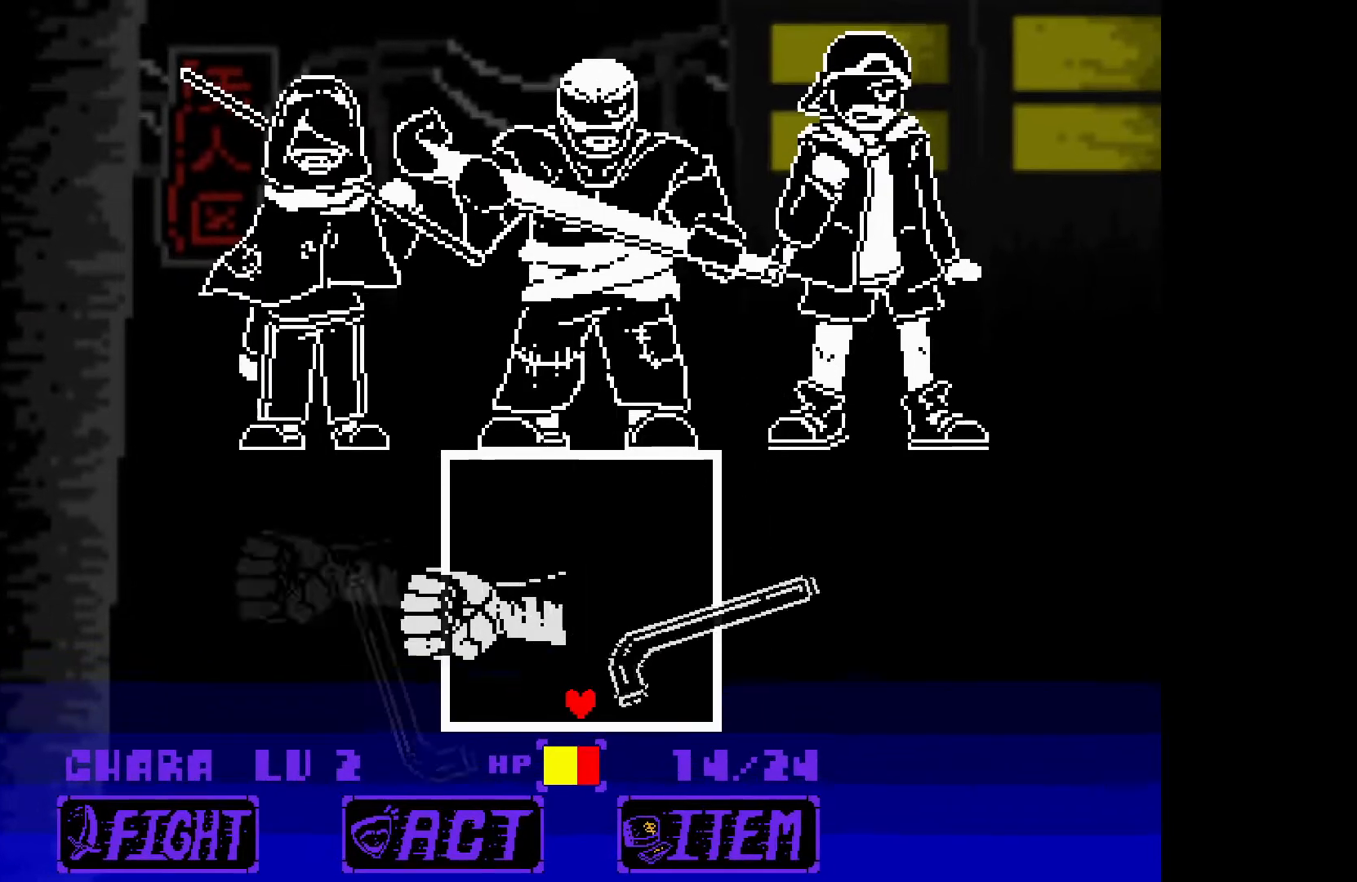
{"keys": ["up"], "events": [[100, "up", "down"]]}
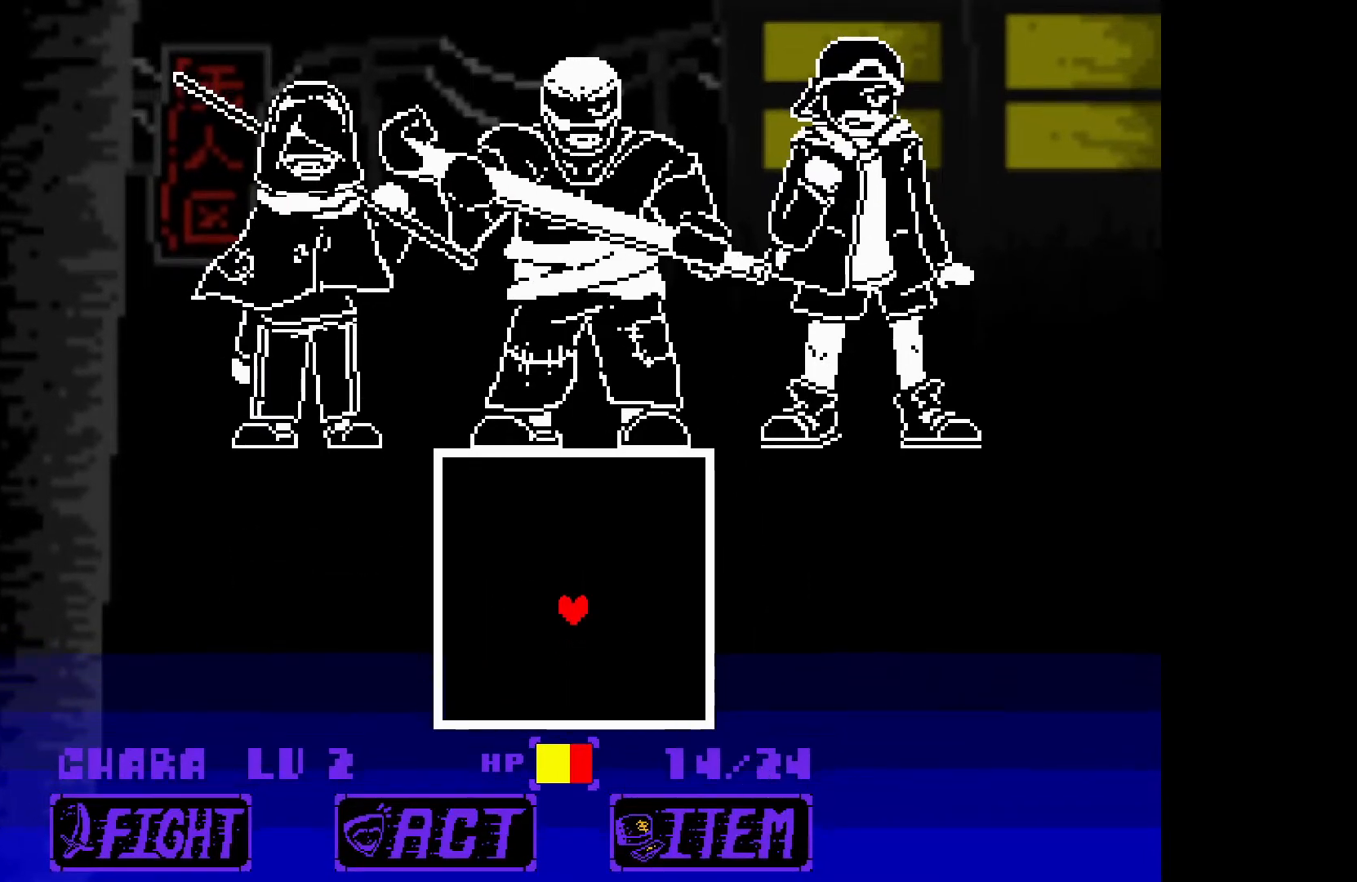
{"keys": ["up"], "events": []}
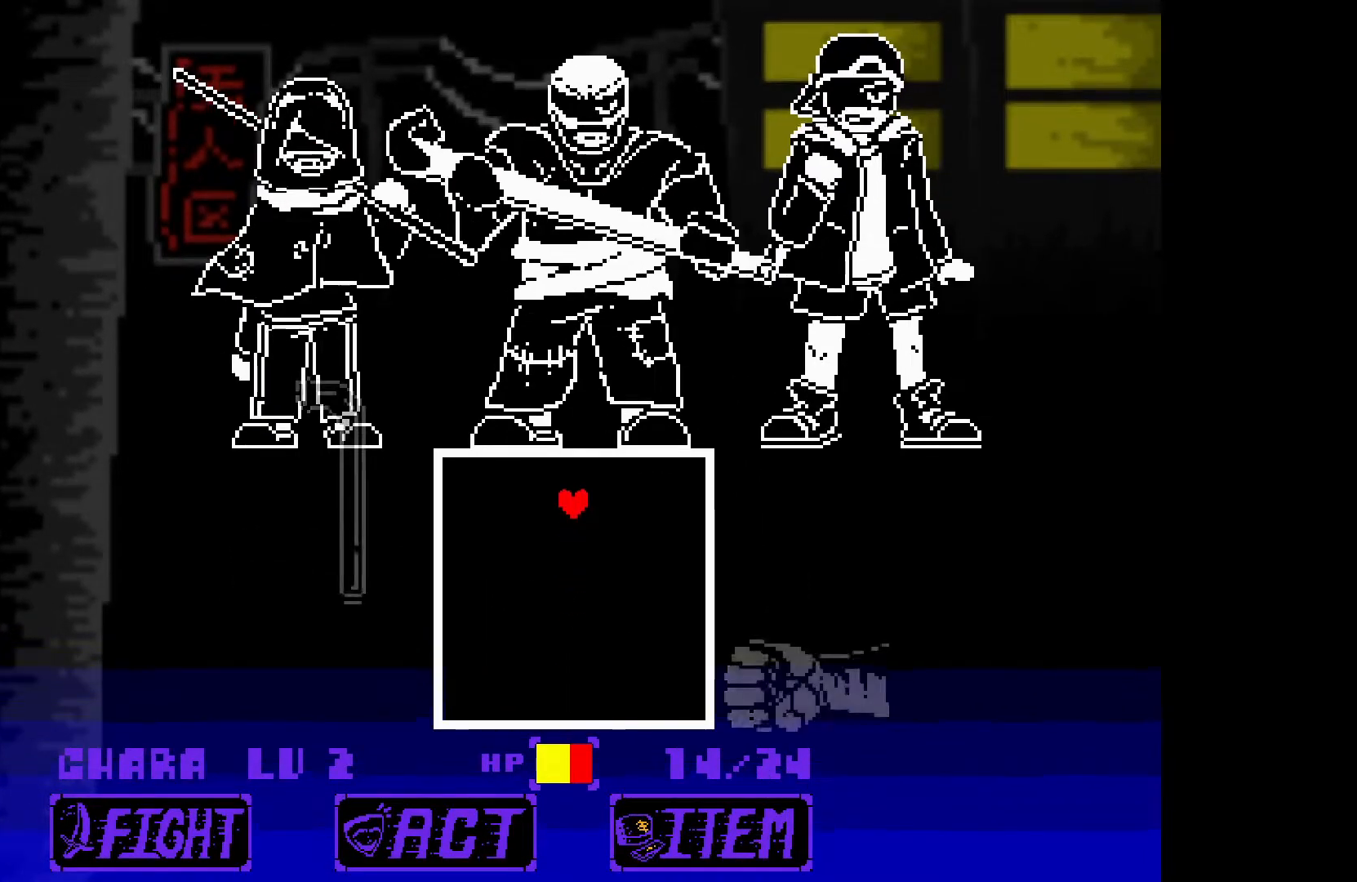
{"keys": [], "events": [[367, "up", "up"]]}
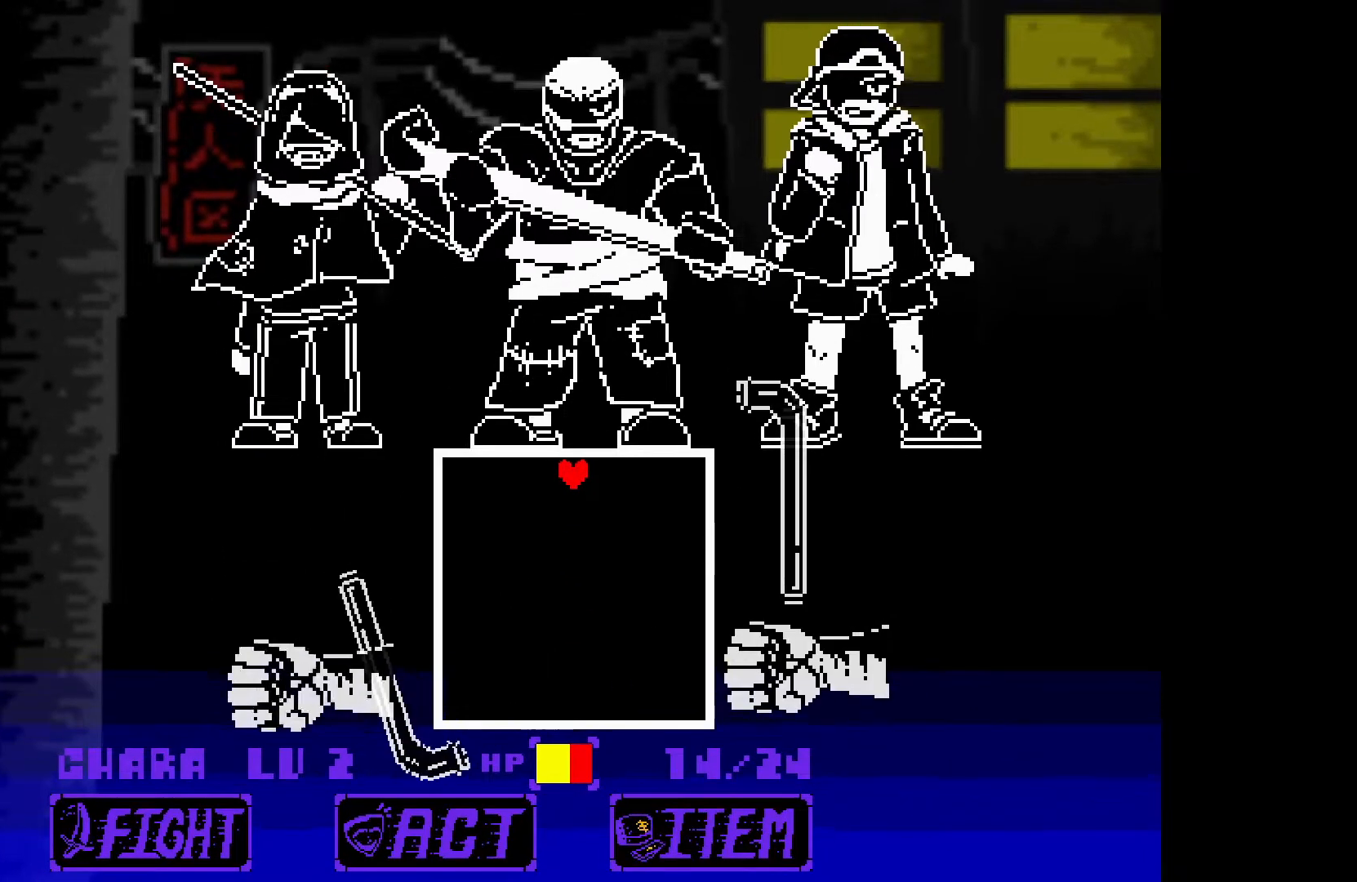
{"keys": [], "events": []}
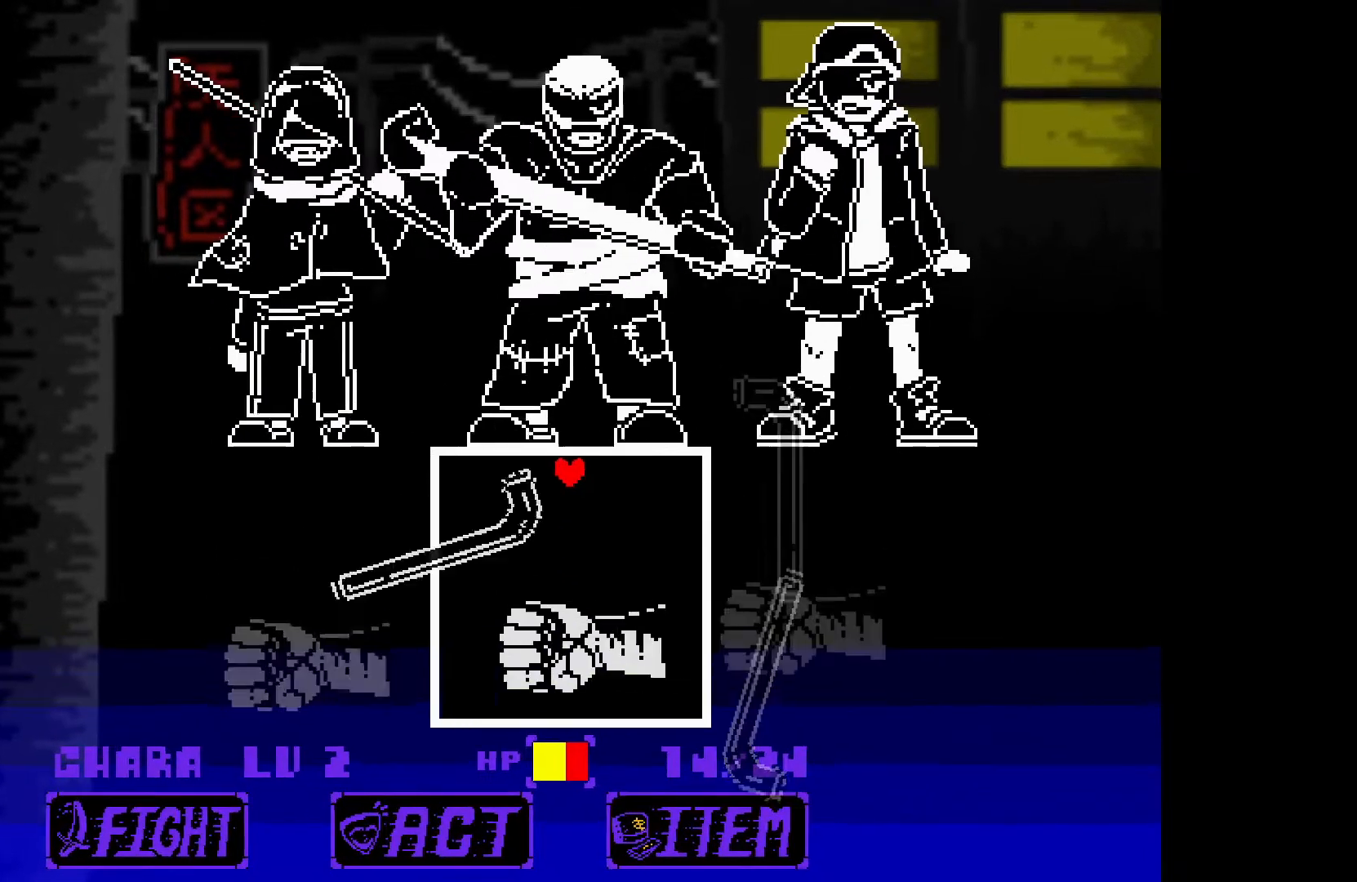
{"keys": [], "events": []}
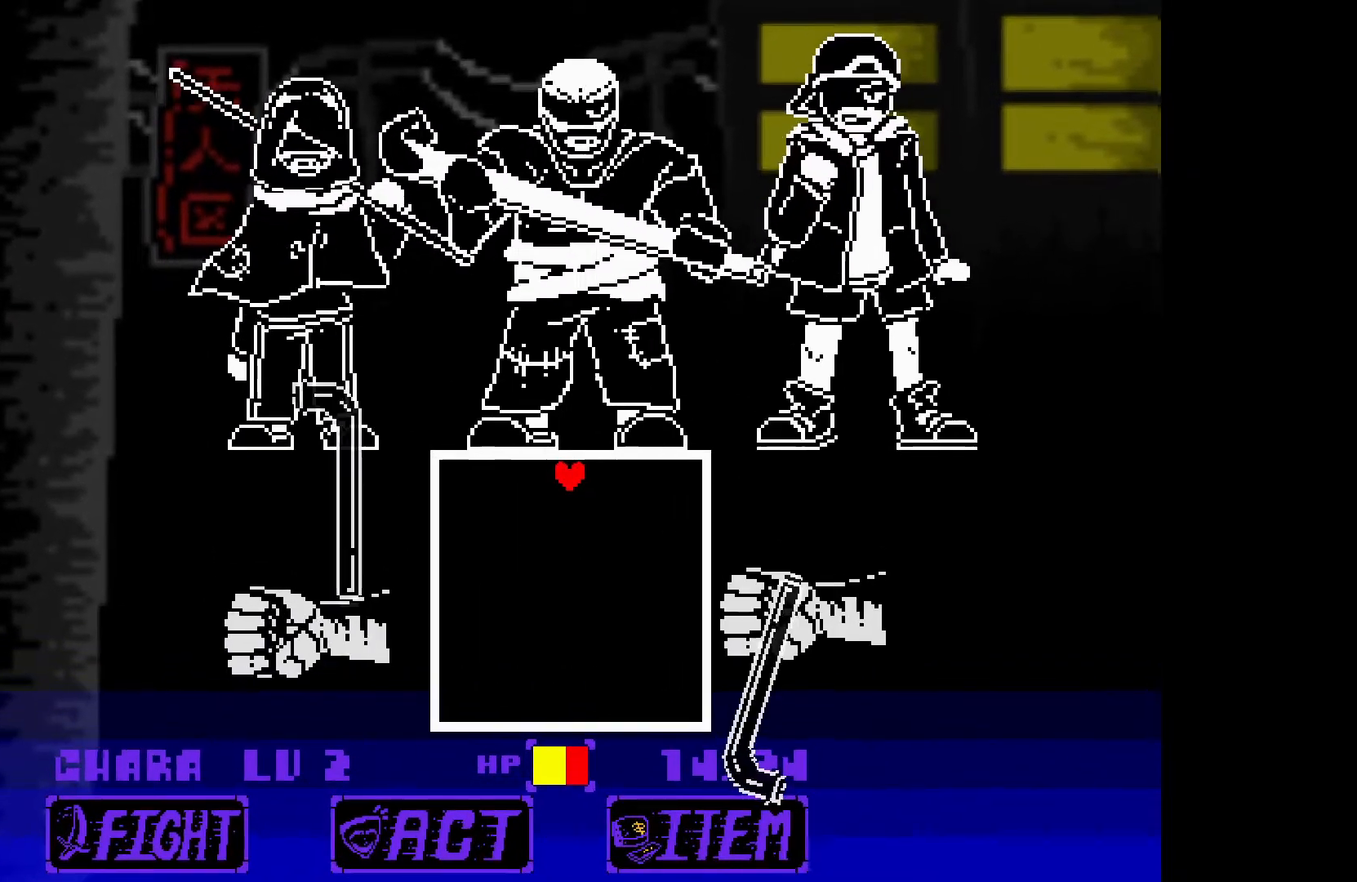
{"keys": ["left"], "events": [[400, "left", "down"]]}
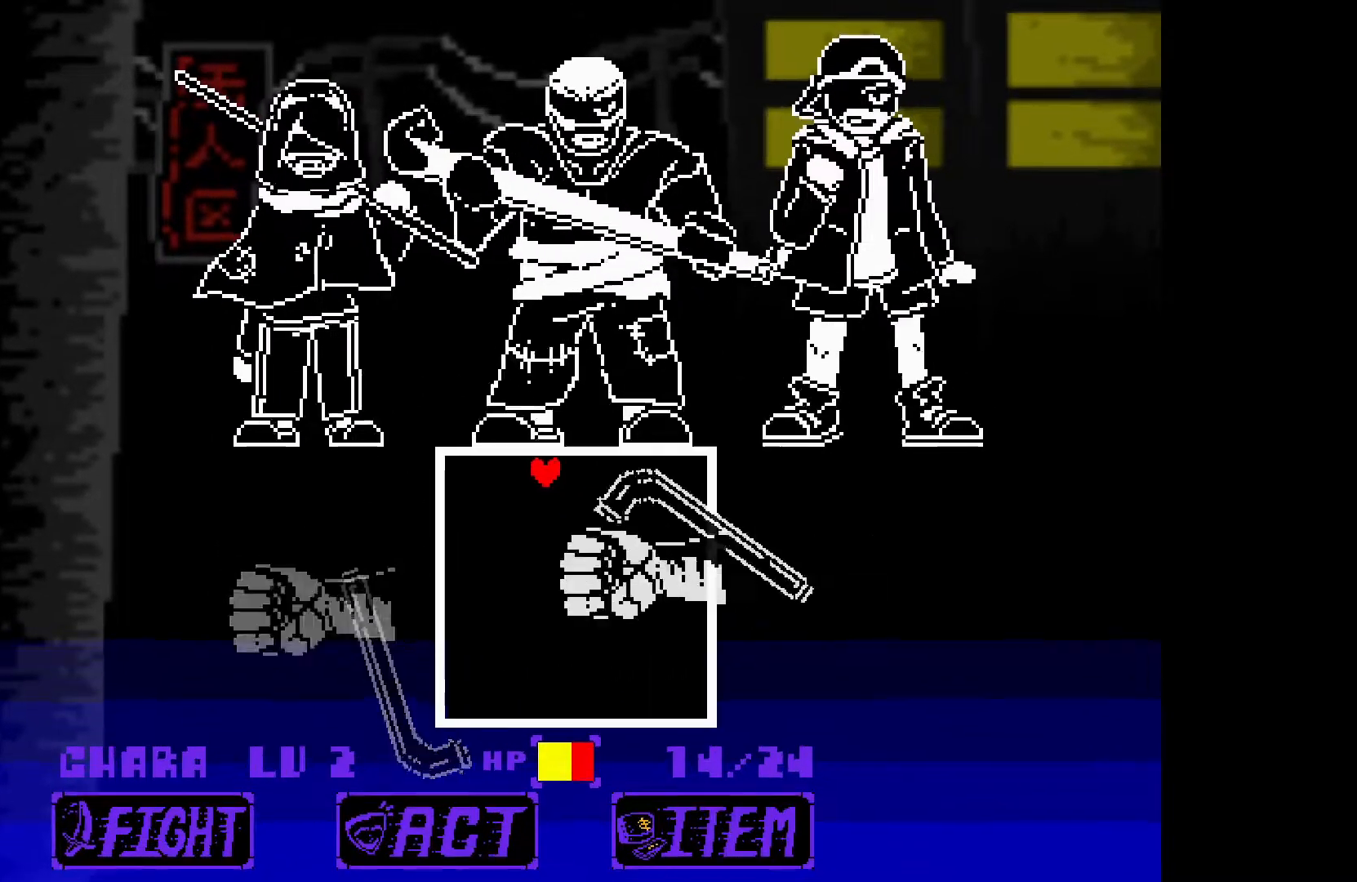
{"keys": ["left"], "events": []}
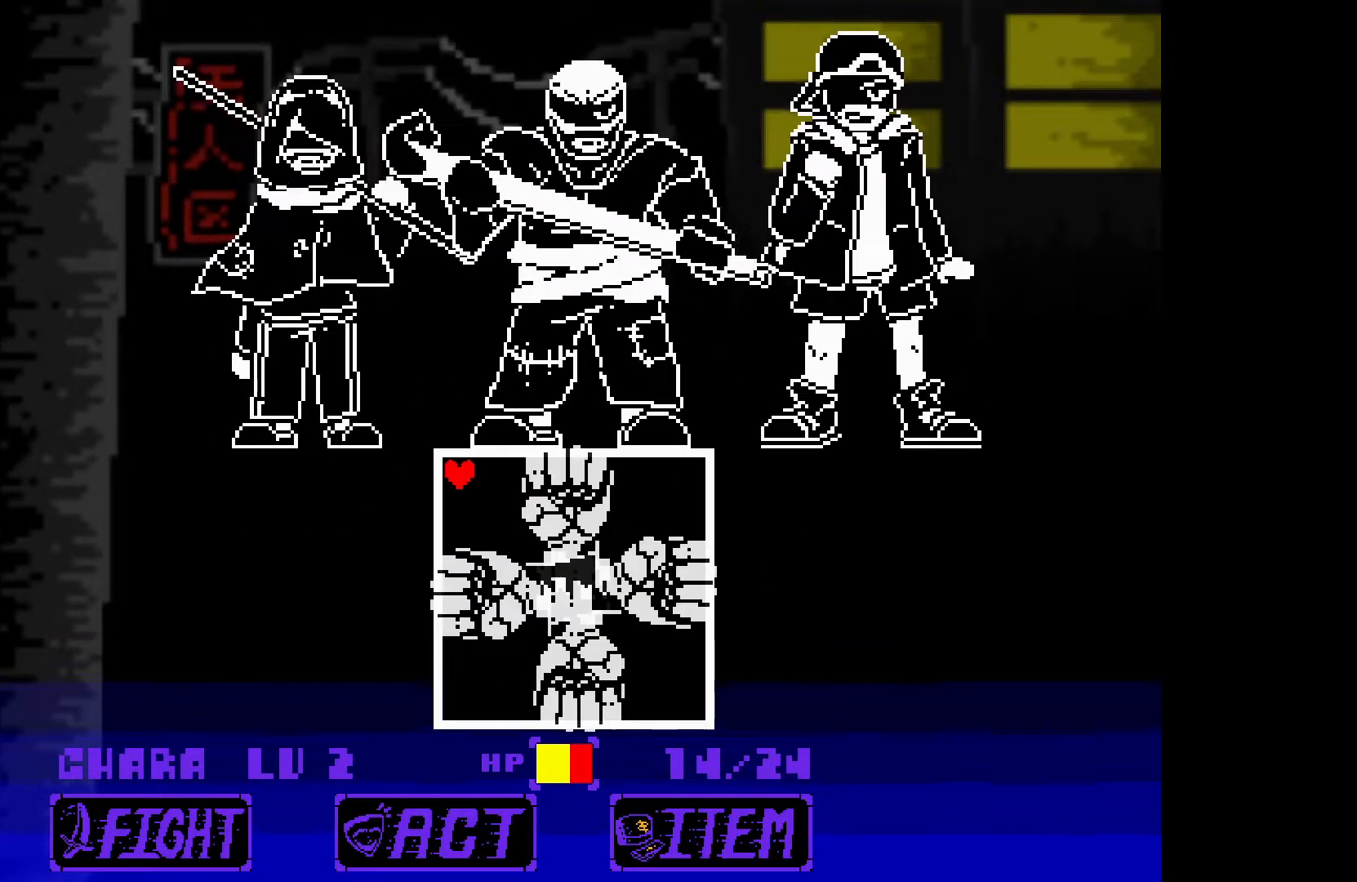
{"keys": ["down", "right"], "events": [[100, "left", "up"], [333, "down", "down"], [333, "right", "down"]]}
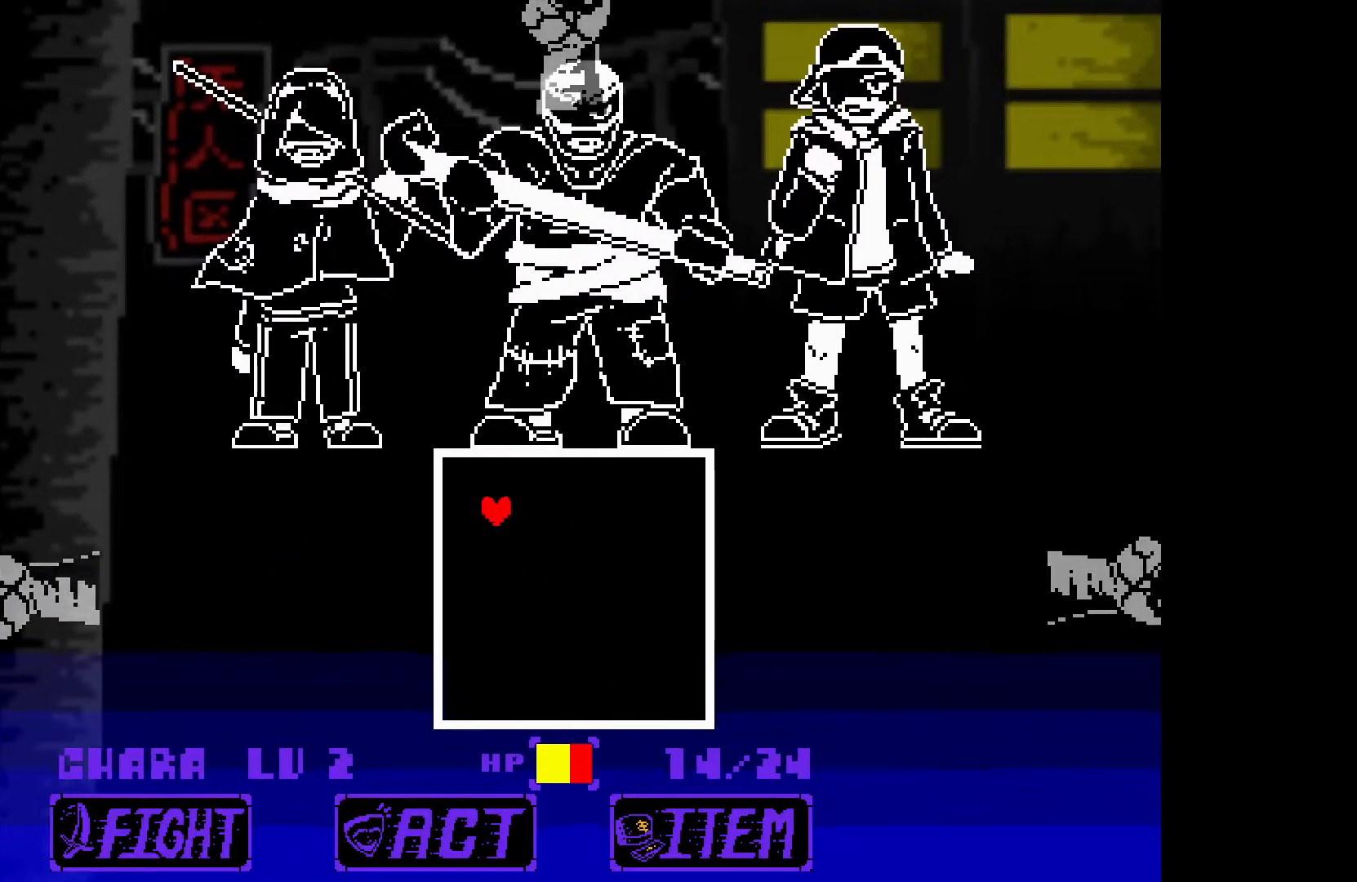
{"keys": ["x"], "events": [[300, "x", "down"], [400, "right", "up"], [433, "down", "up"]]}
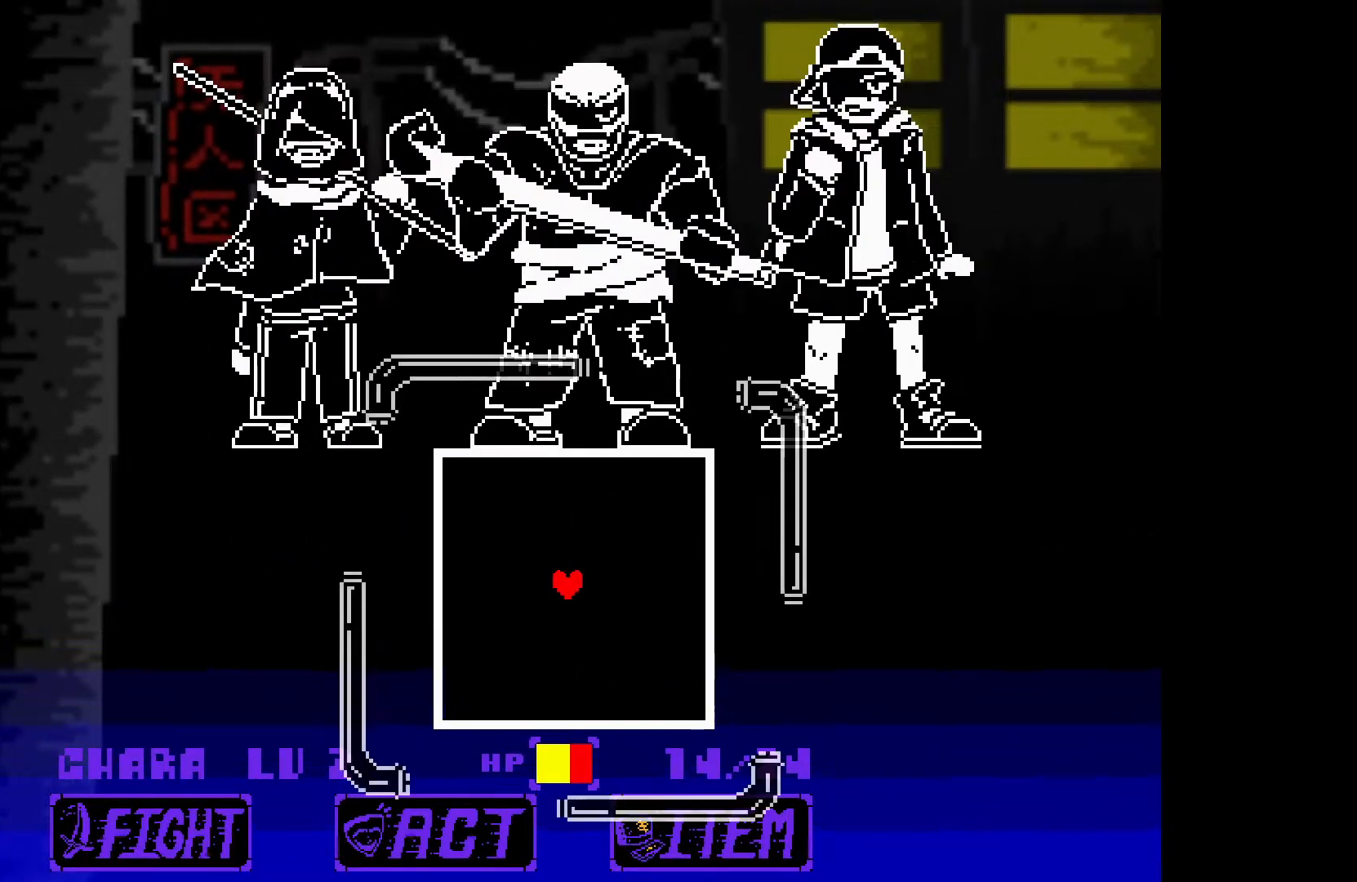
{"keys": ["left", "up"], "events": [[33, "down", "down"], [83, "down", "up"], [317, "x", "up"], [500, "left", "down"], [500, "up", "down"]]}
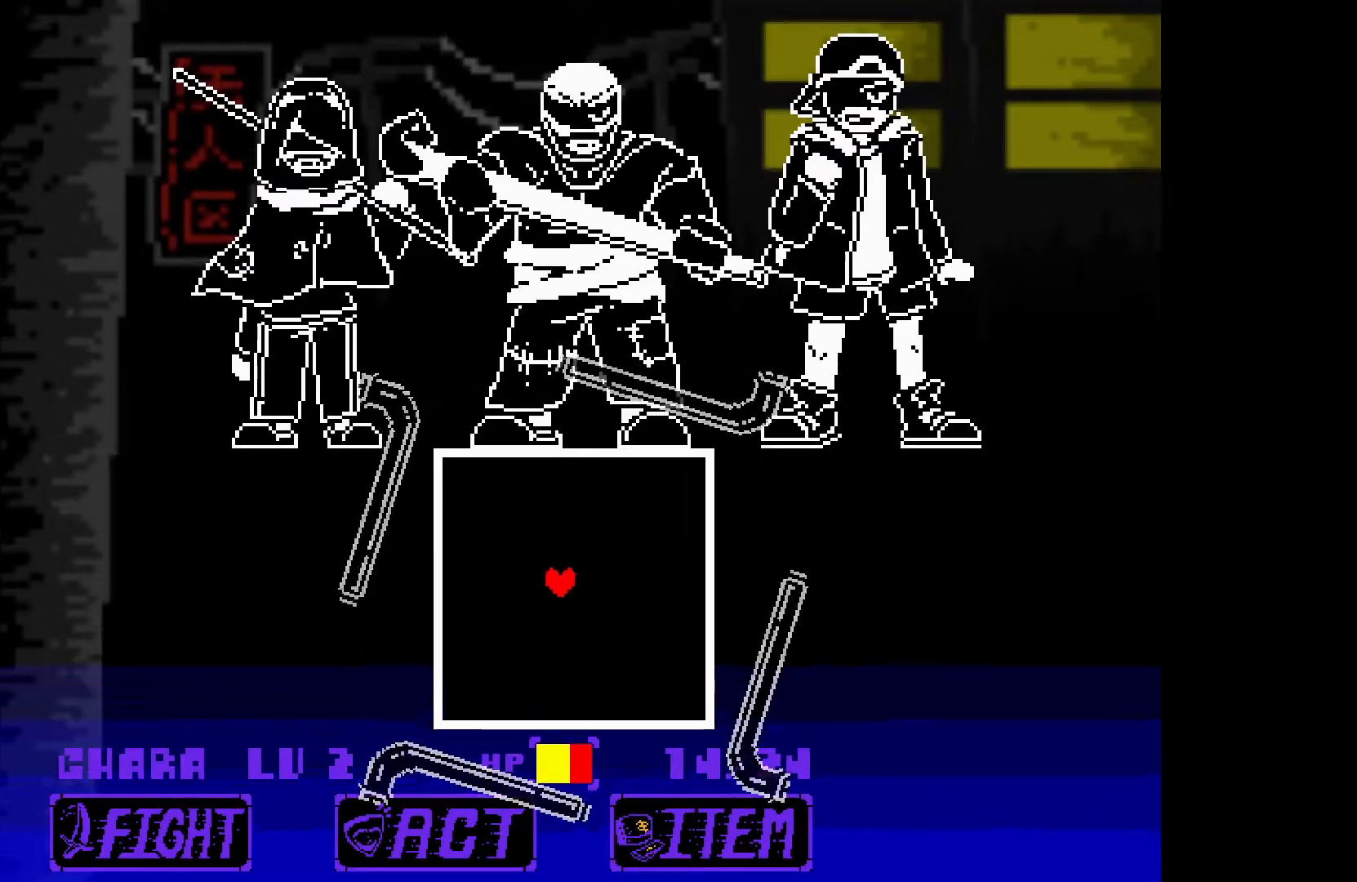
{"keys": ["left", "up"], "events": [[183, "up", "up"], [417, "up", "down"]]}
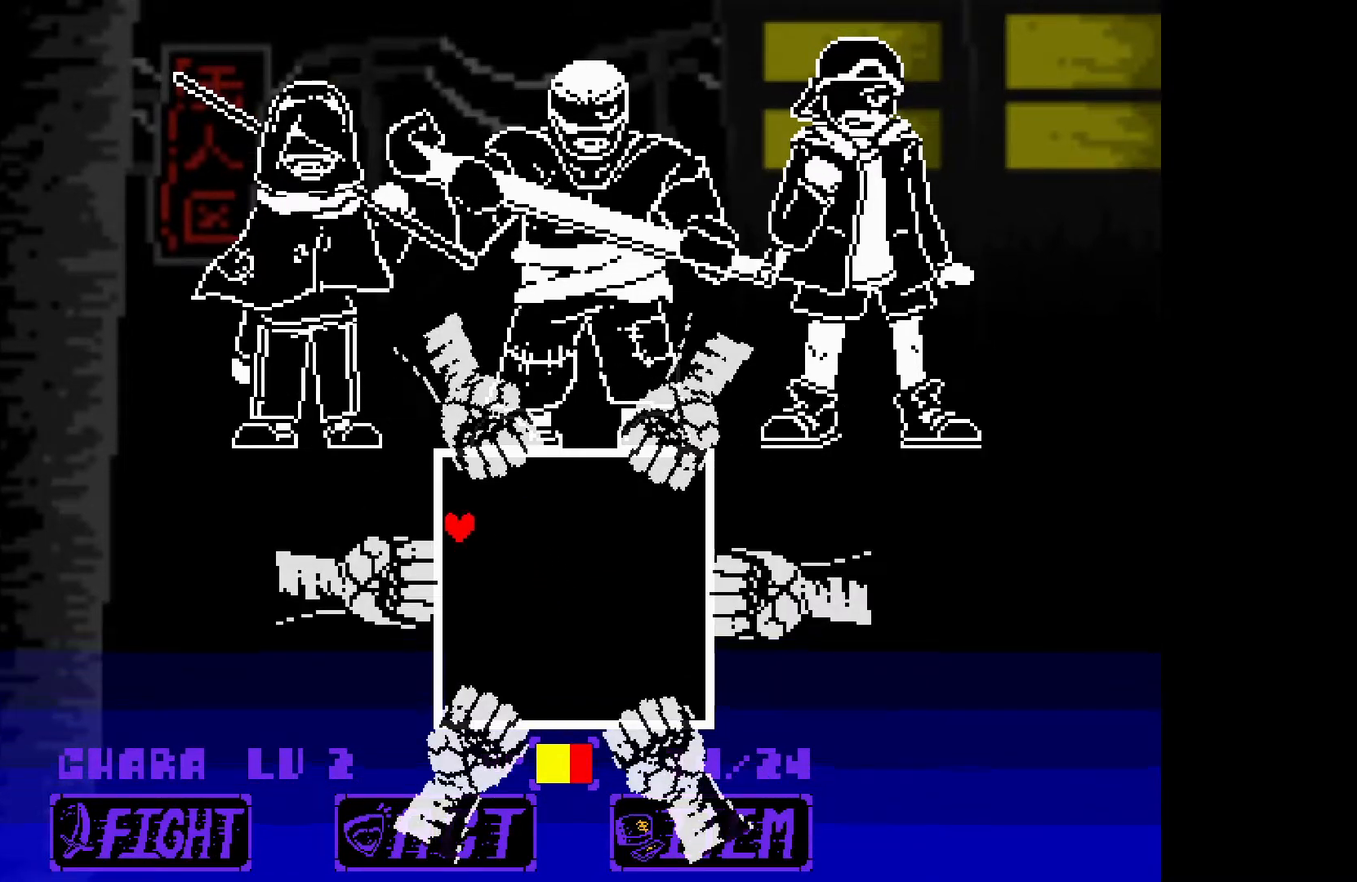
{"keys": [], "events": [[117, "up", "up"], [200, "left", "up"]]}
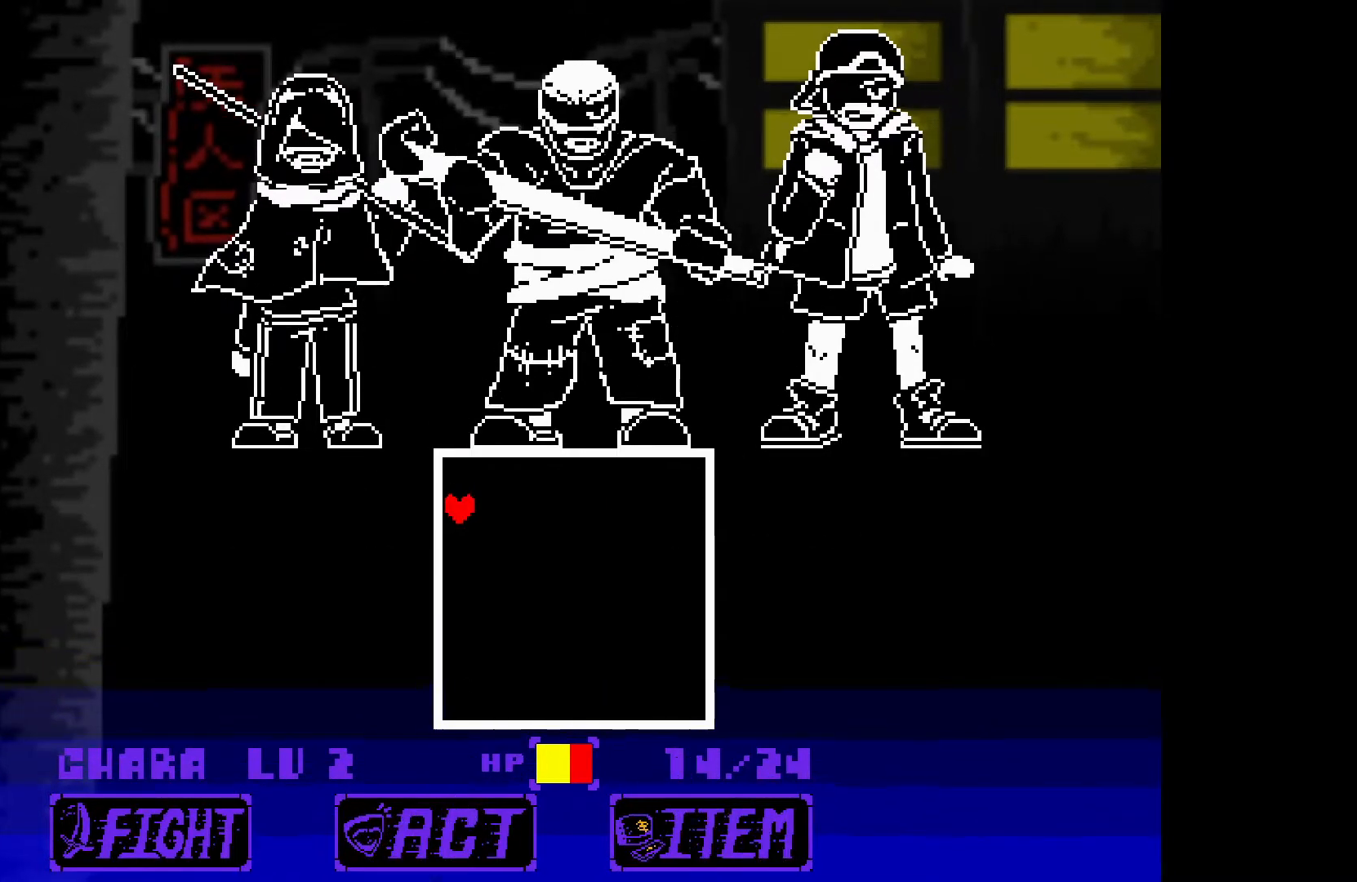
{"keys": ["down", "right"], "events": [[450, "down", "down"], [450, "right", "down"]]}